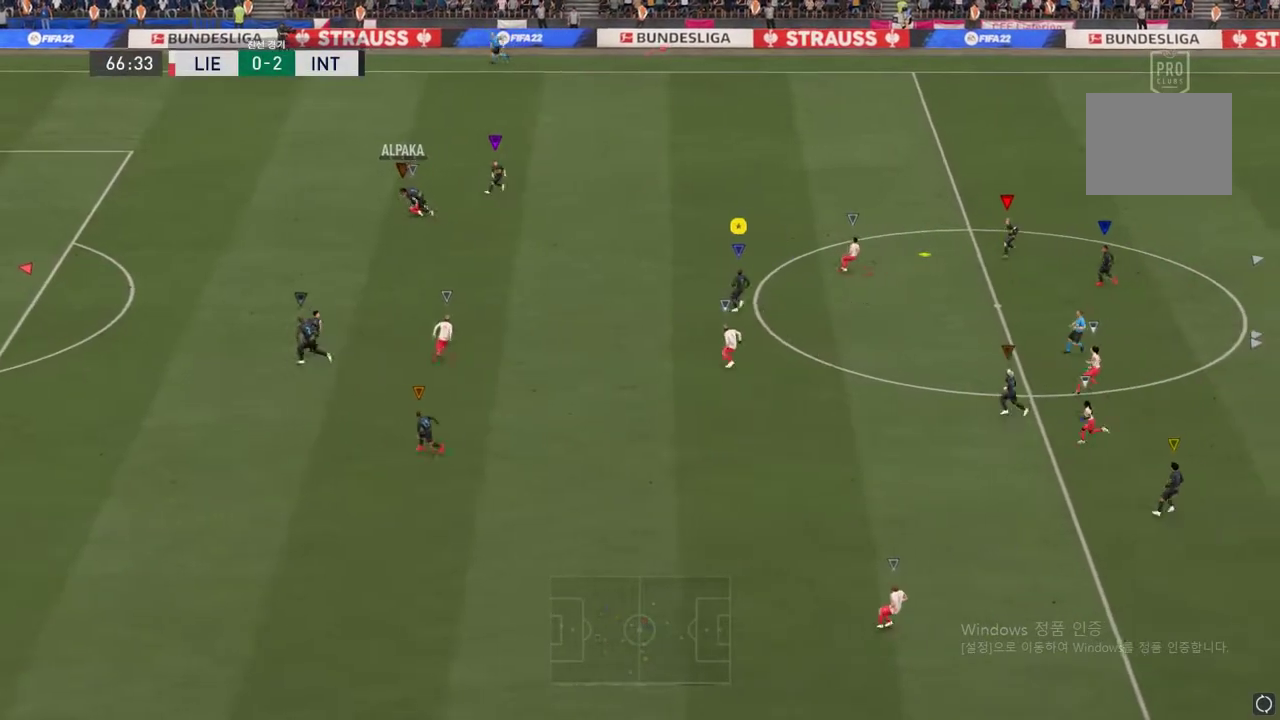
Gameplay with a controller (Xbox layout); each line is a JSON object with the inputs held at the frame after it. "events" lists button and stick changes between this image and that frame as [ms after this image, input, new state], when the widget could be followed in between. Not read: L3 R3.
{"buttons": ["L2"], "left_stick": "up-left", "right_stick": "center", "events": [[50, "left_stick", "center"], [183, "left_stick", "up-right"], [434, "left_stick", "up-left"], [501, "L2", "down"]]}
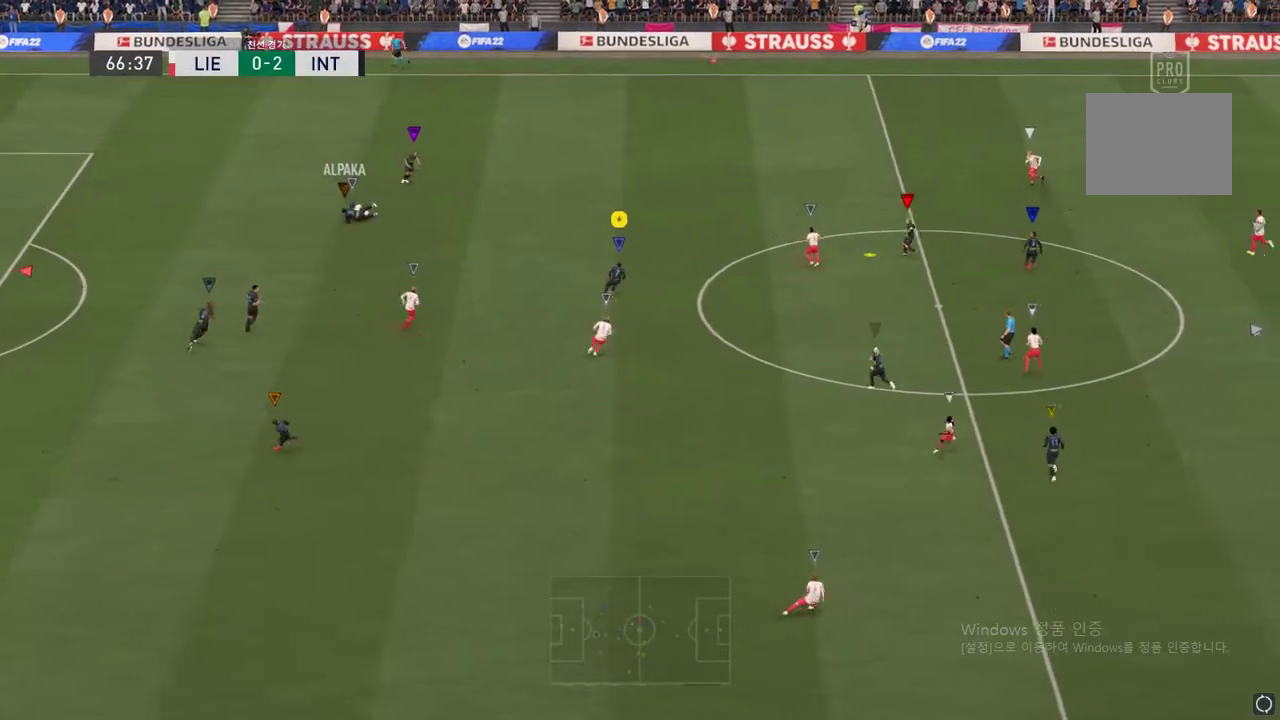
{"buttons": ["L2"], "left_stick": "up-left", "right_stick": "center", "events": [[117, "left_stick", "up"], [450, "left_stick", "up-left"]]}
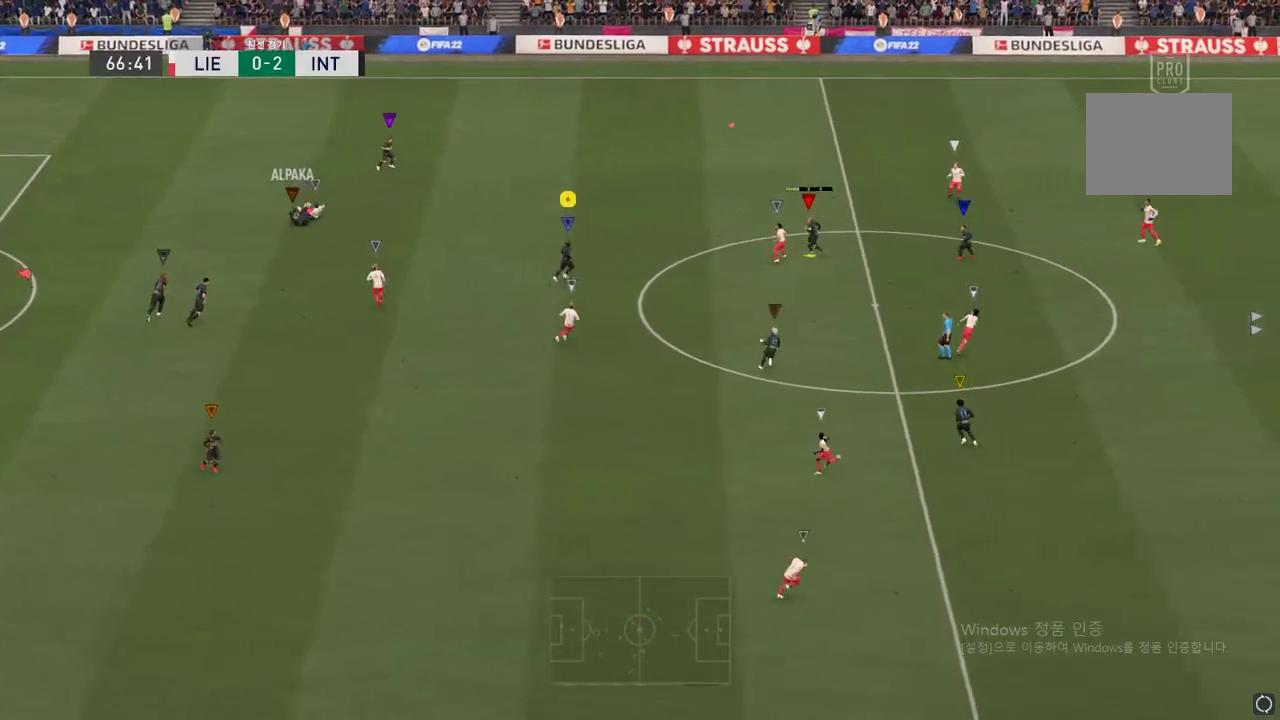
{"buttons": [], "left_stick": "center", "right_stick": "center", "events": [[151, "left_stick", "up-right"], [384, "left_stick", "center"], [401, "L2", "up"]]}
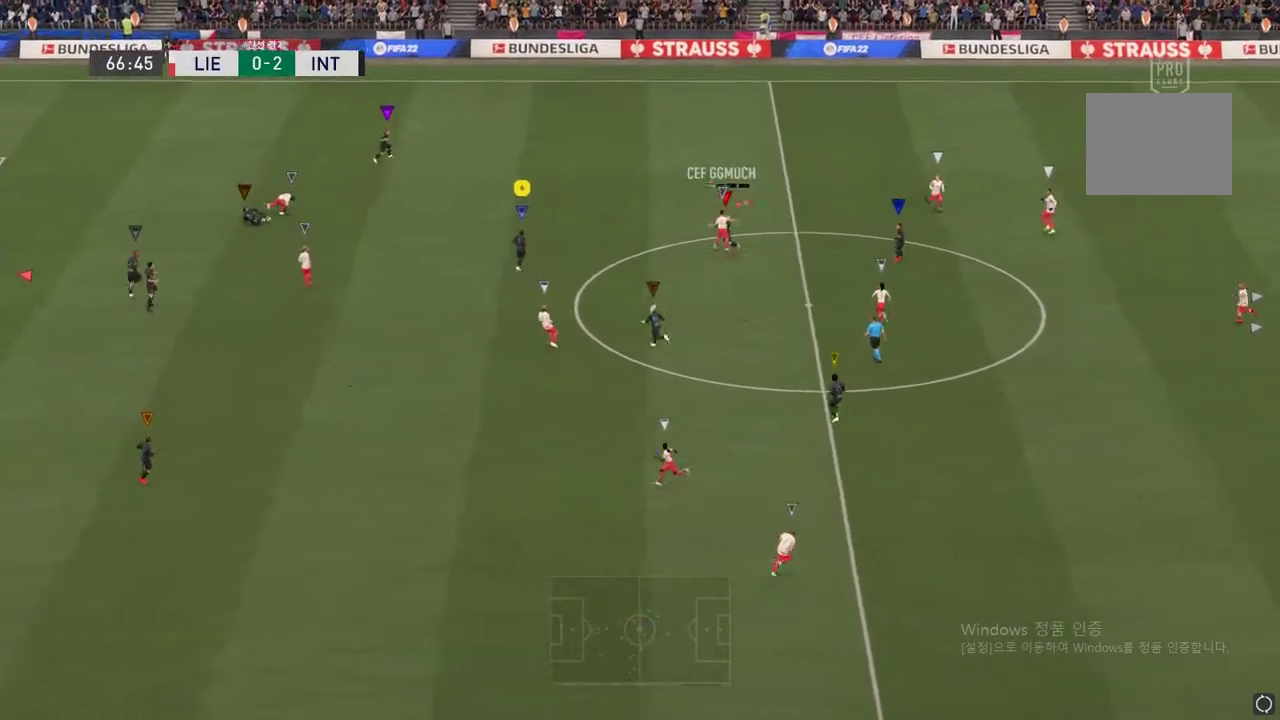
{"buttons": [], "left_stick": "up-right", "right_stick": "center", "events": [[17, "left_stick", "up"], [368, "left_stick", "up-right"]]}
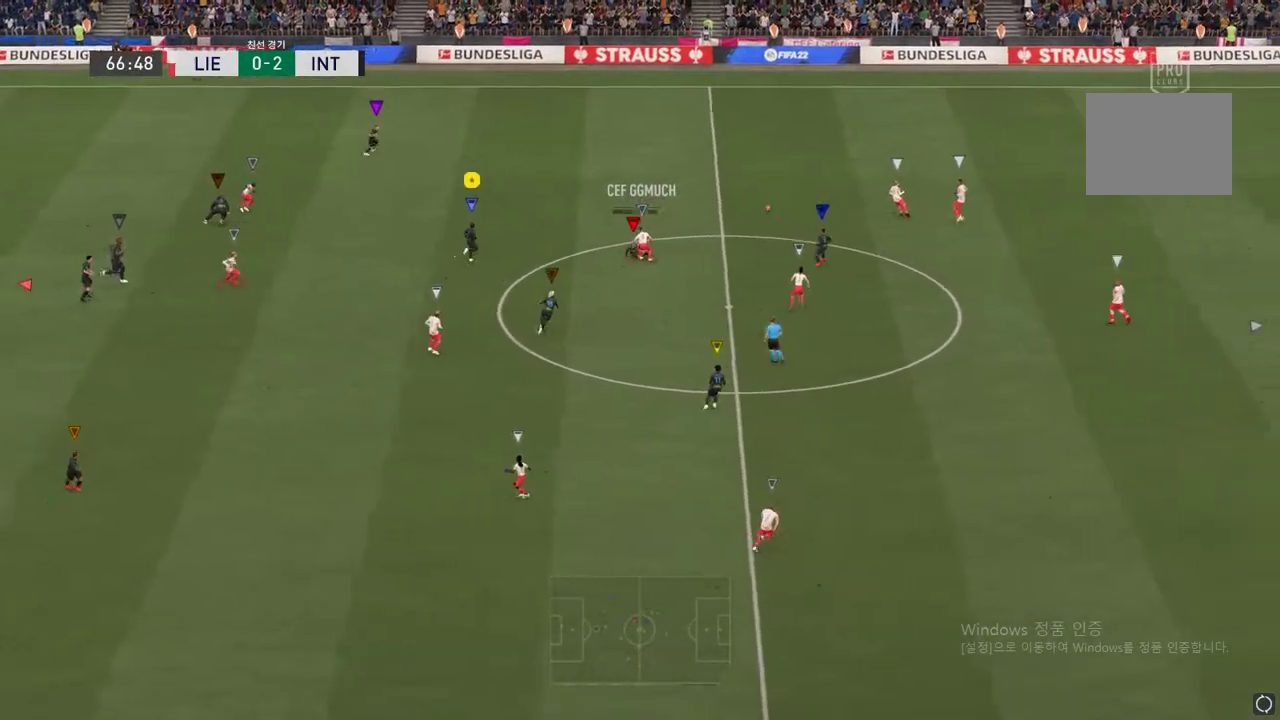
{"buttons": ["L2"], "left_stick": "up-left", "right_stick": "center", "events": [[367, "left_stick", "up-left"], [417, "L2", "down"]]}